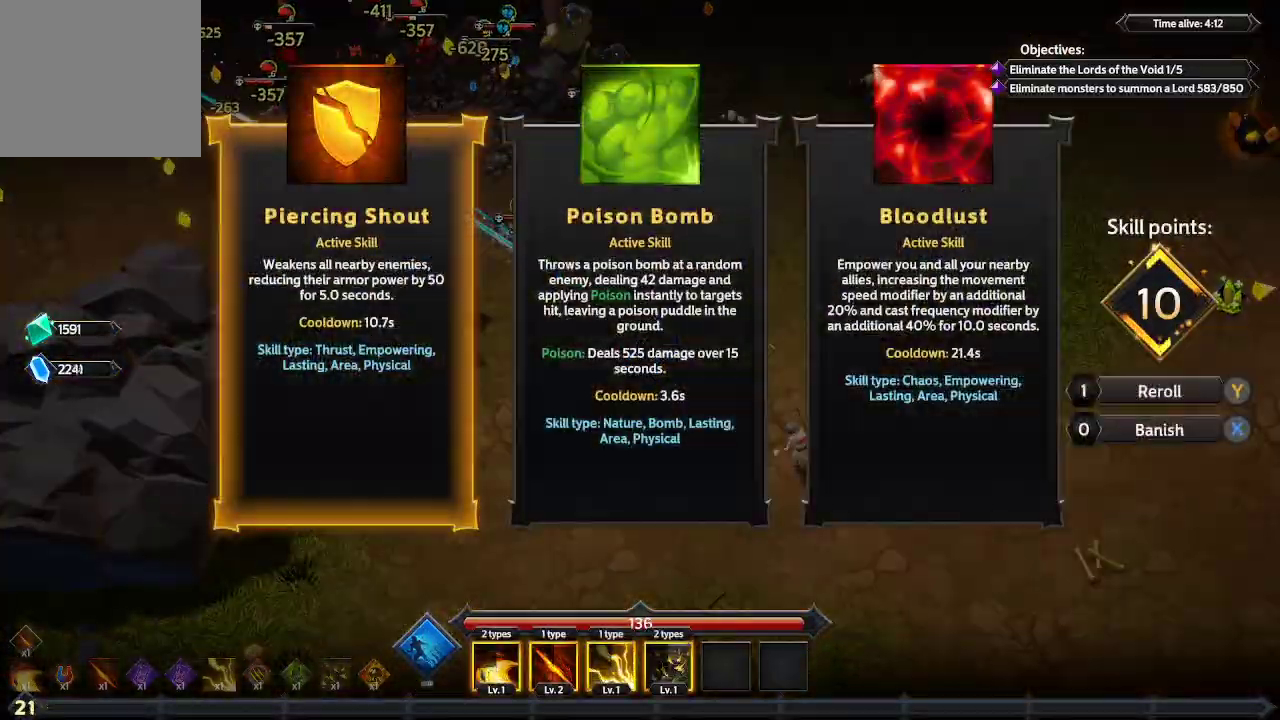
Gameplay with a controller (Xbox layout); each line is a JSON object with the inputs held at the frame after it. "events" lists button and stick changes between this image and that frame as [ms after this image, input, new state], when the widget could be followed in between. Not read: R3.
{"buttons": [], "left_stick": "center", "right_stick": "center", "events": [[33, "DPAD_RIGHT", "down"], [67, "DPAD_RIGHT", "up"], [367, "DPAD_RIGHT", "down"], [433, "DPAD_RIGHT", "up"]]}
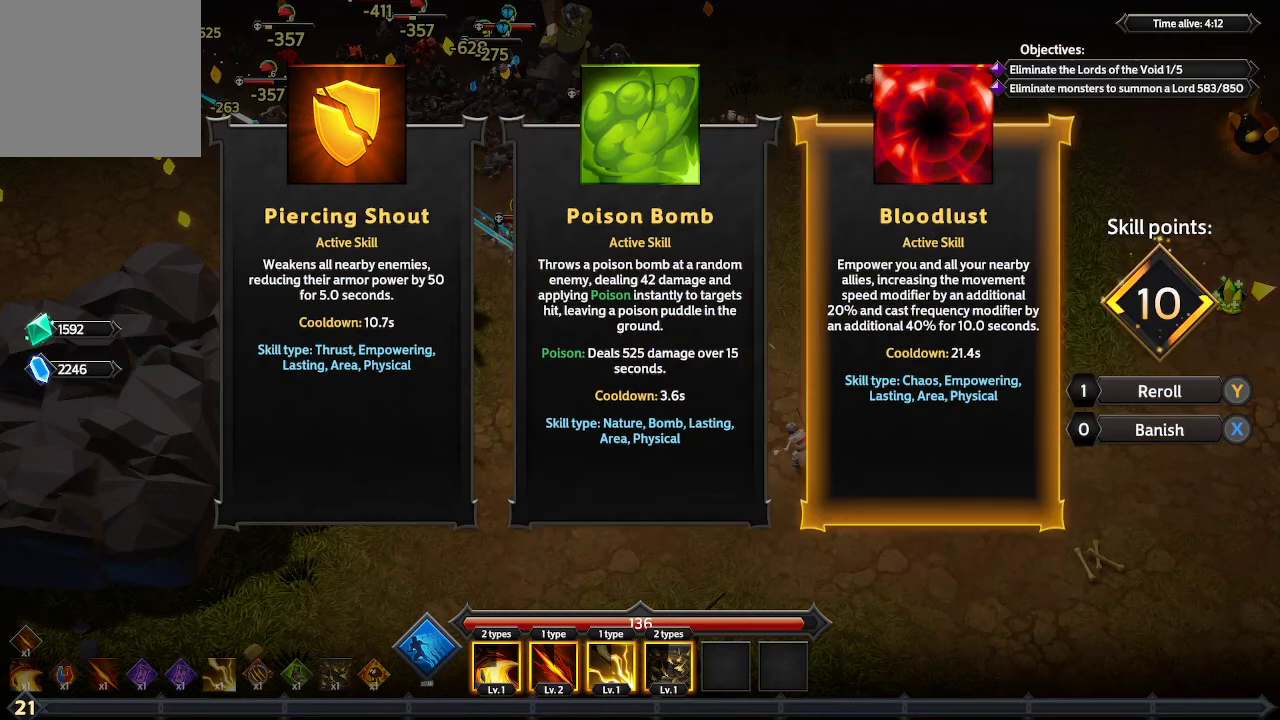
{"buttons": [], "left_stick": "center", "right_stick": "center", "events": []}
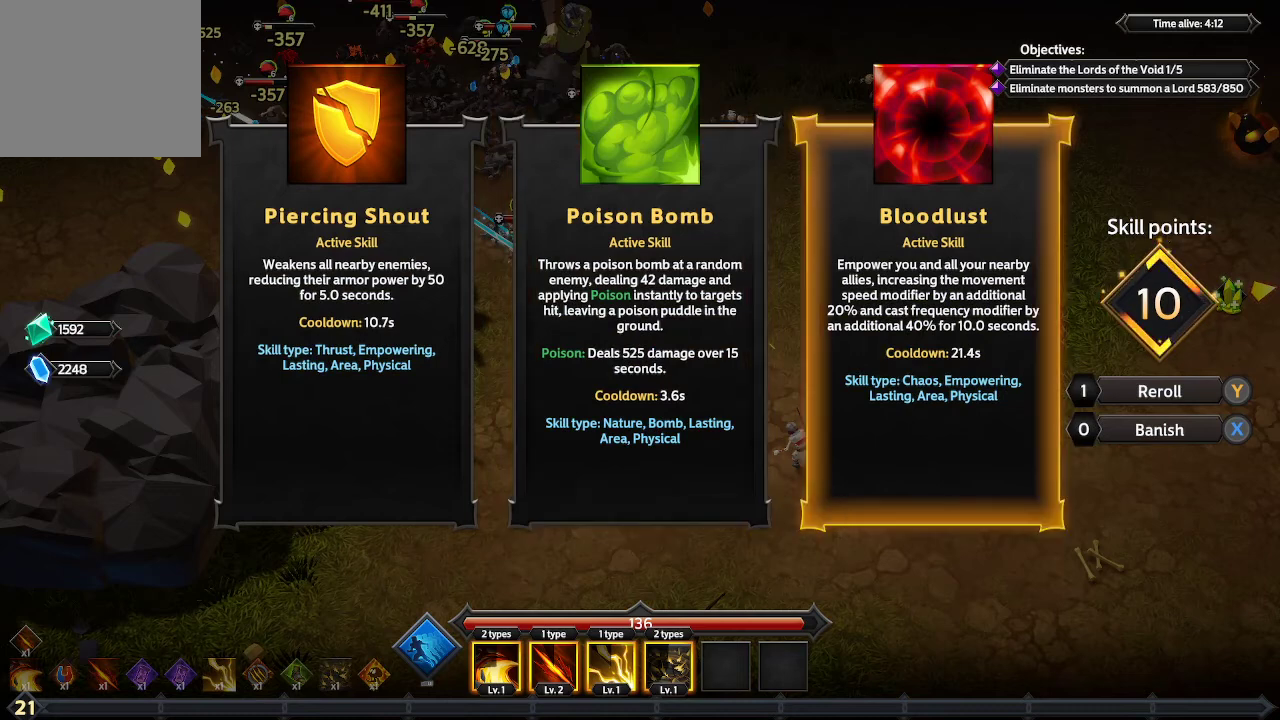
{"buttons": [], "left_stick": "center", "right_stick": "center", "events": []}
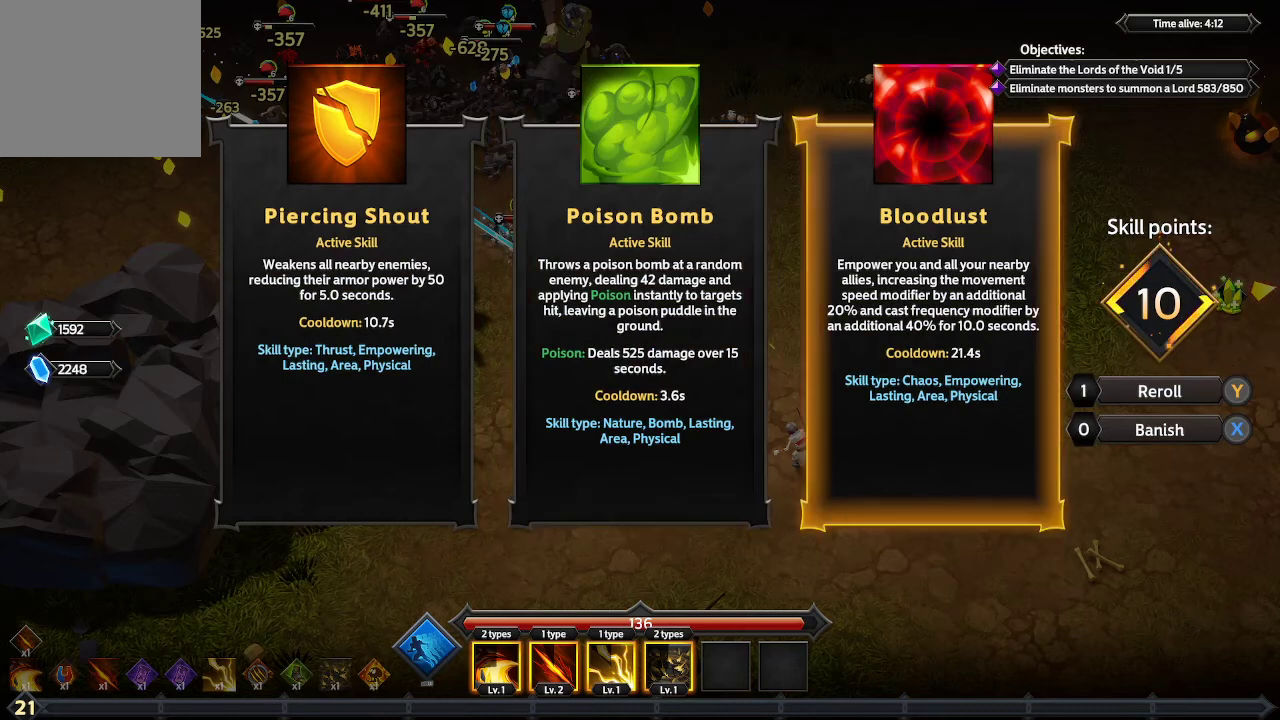
{"buttons": [], "left_stick": "center", "right_stick": "center", "events": []}
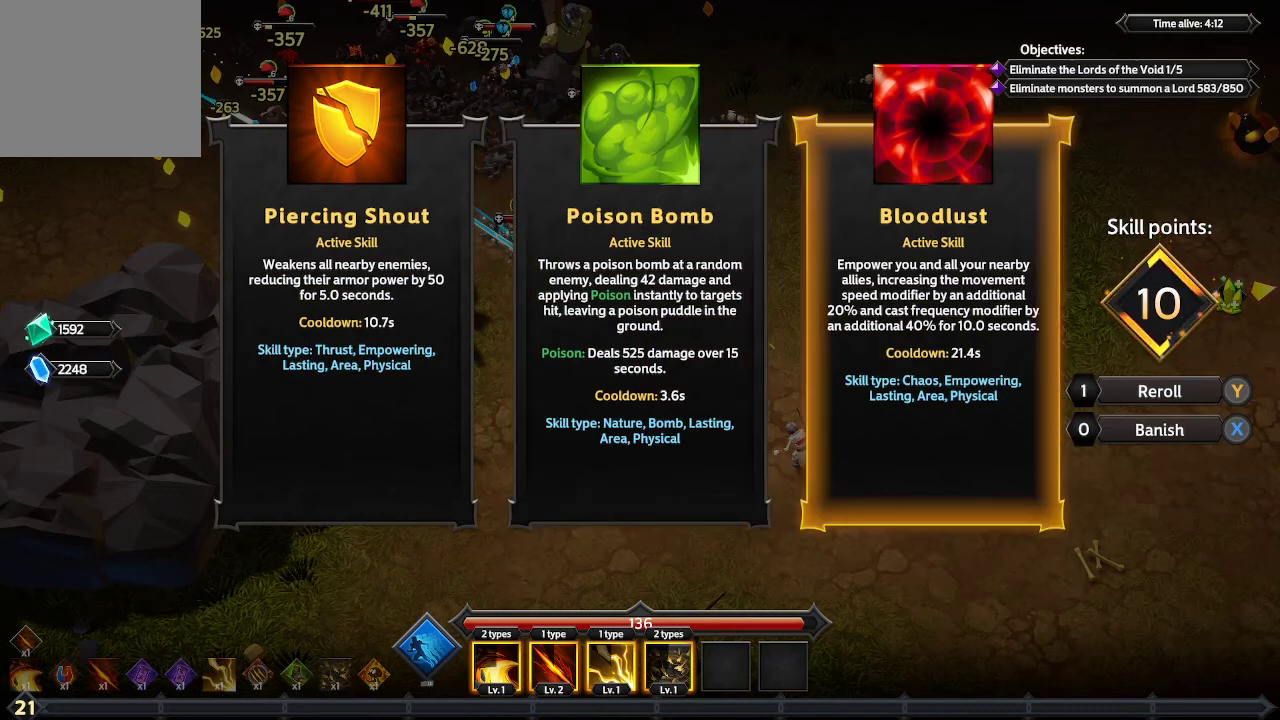
{"buttons": [], "left_stick": "center", "right_stick": "center", "events": []}
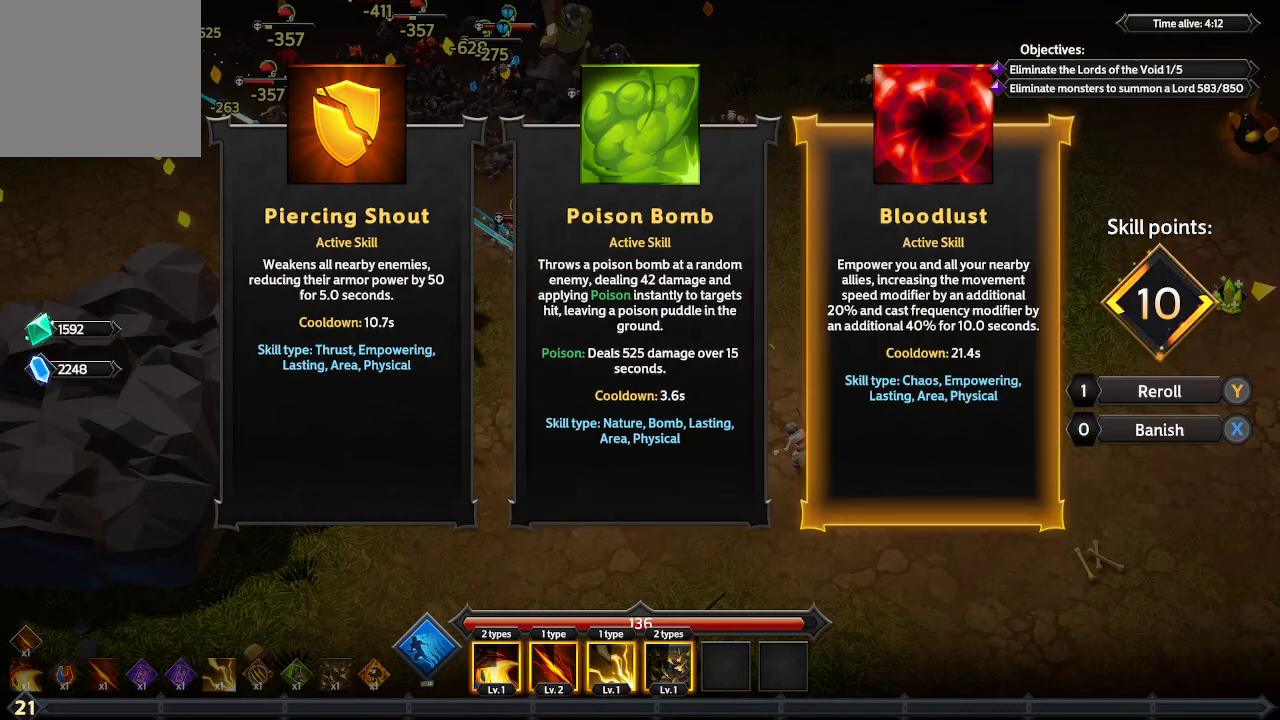
{"buttons": ["A"], "left_stick": "center", "right_stick": "center", "events": [[467, "A", "down"]]}
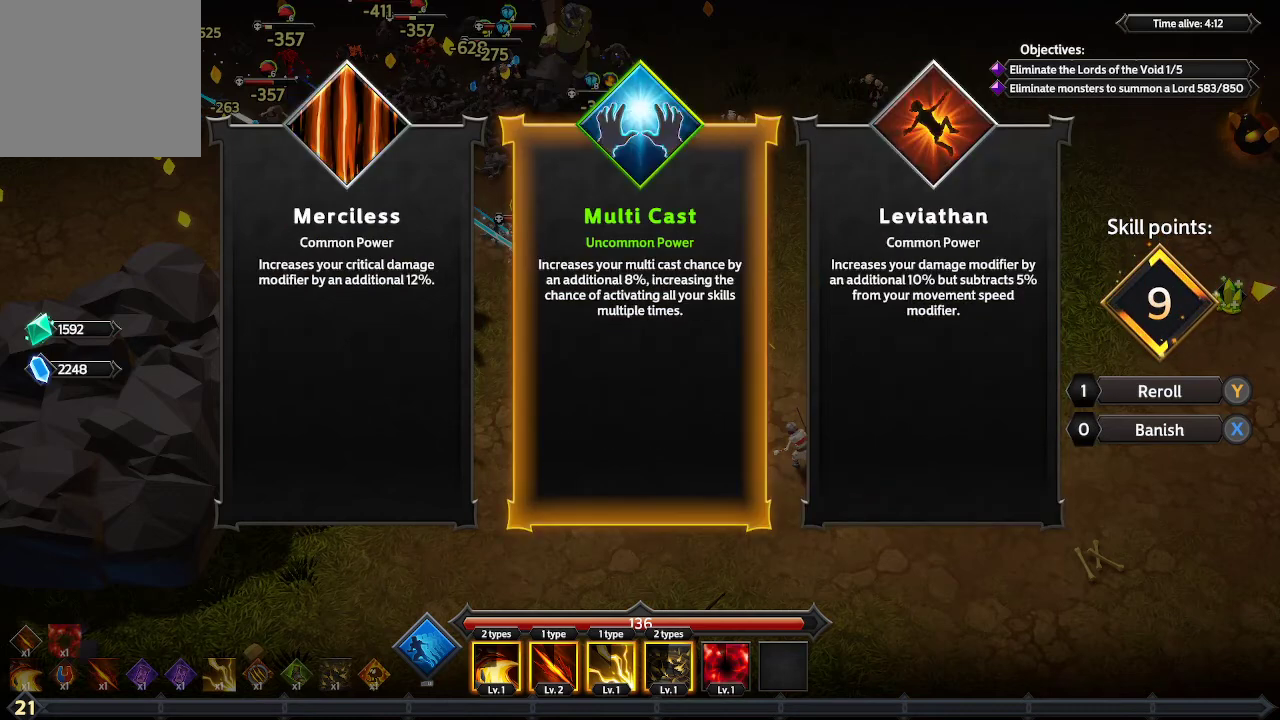
{"buttons": [], "left_stick": "center", "right_stick": "center", "events": [[33, "A", "up"]]}
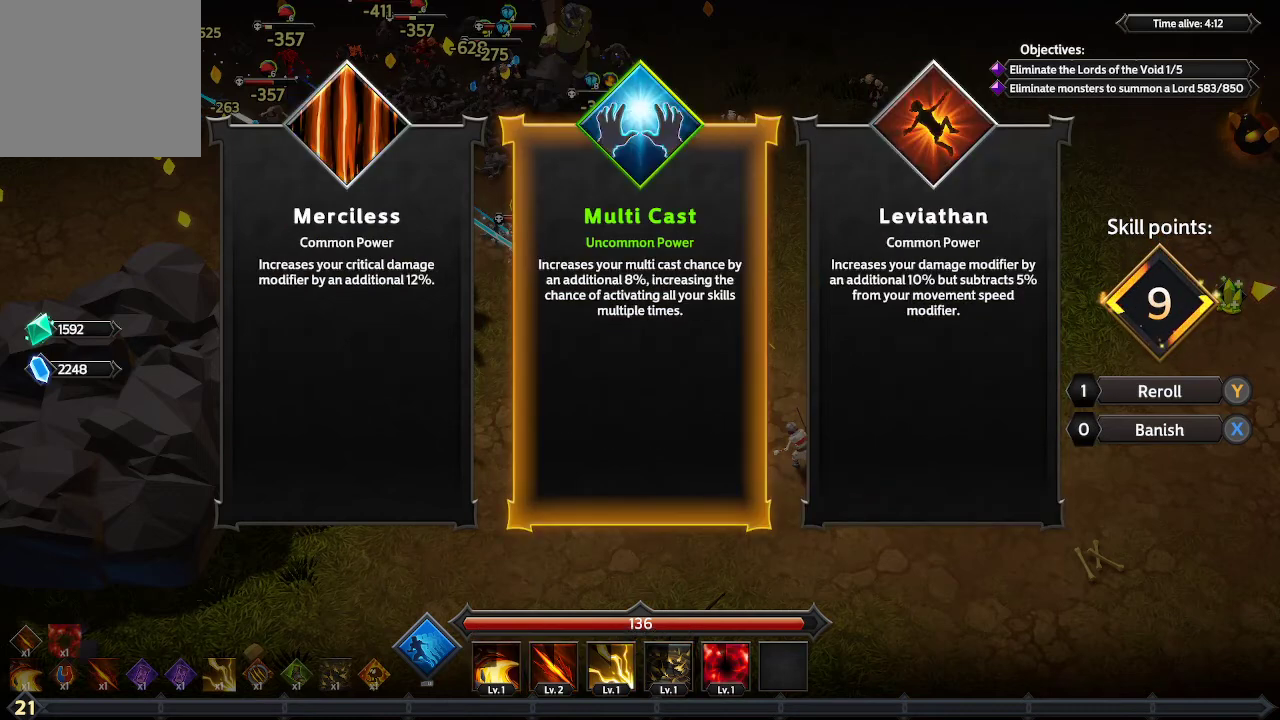
{"buttons": ["DPAD_LEFT"], "left_stick": "center", "right_stick": "center", "events": [[133, "DPAD_RIGHT", "down"], [267, "DPAD_RIGHT", "up"], [467, "DPAD_LEFT", "down"]]}
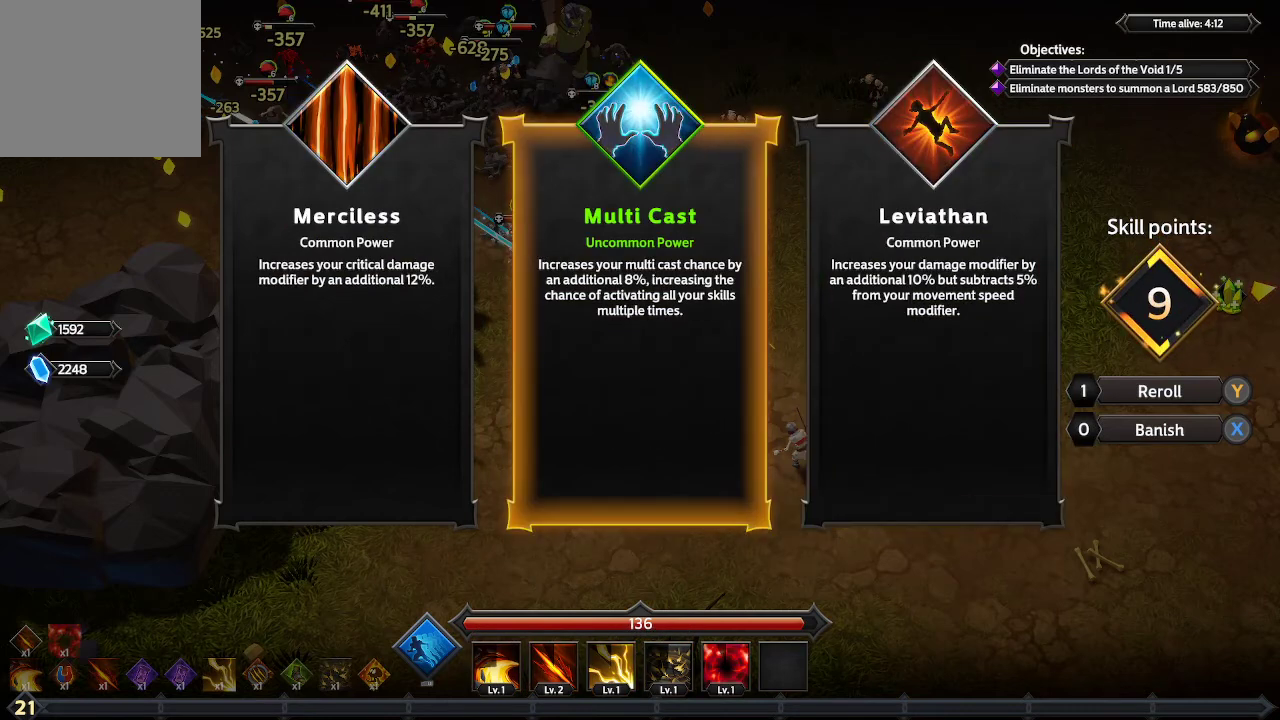
{"buttons": [], "left_stick": "center", "right_stick": "center", "events": [[67, "DPAD_LEFT", "up"]]}
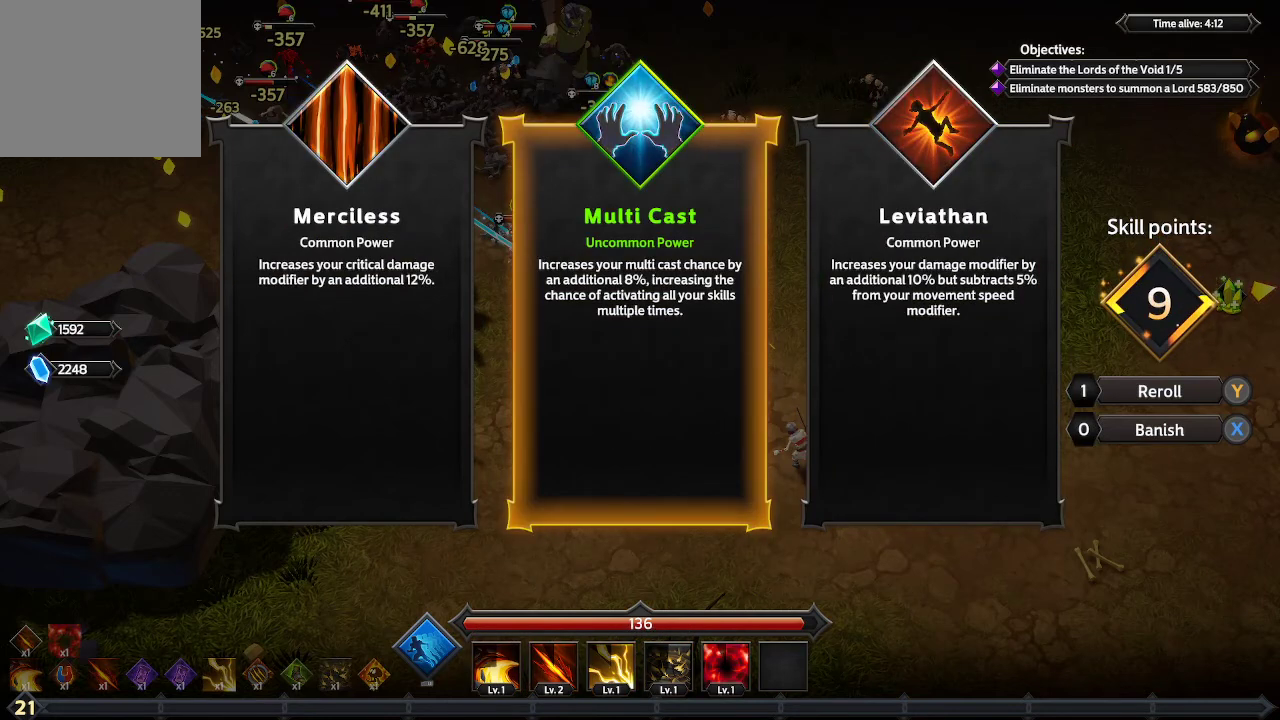
{"buttons": [], "left_stick": "center", "right_stick": "center", "events": []}
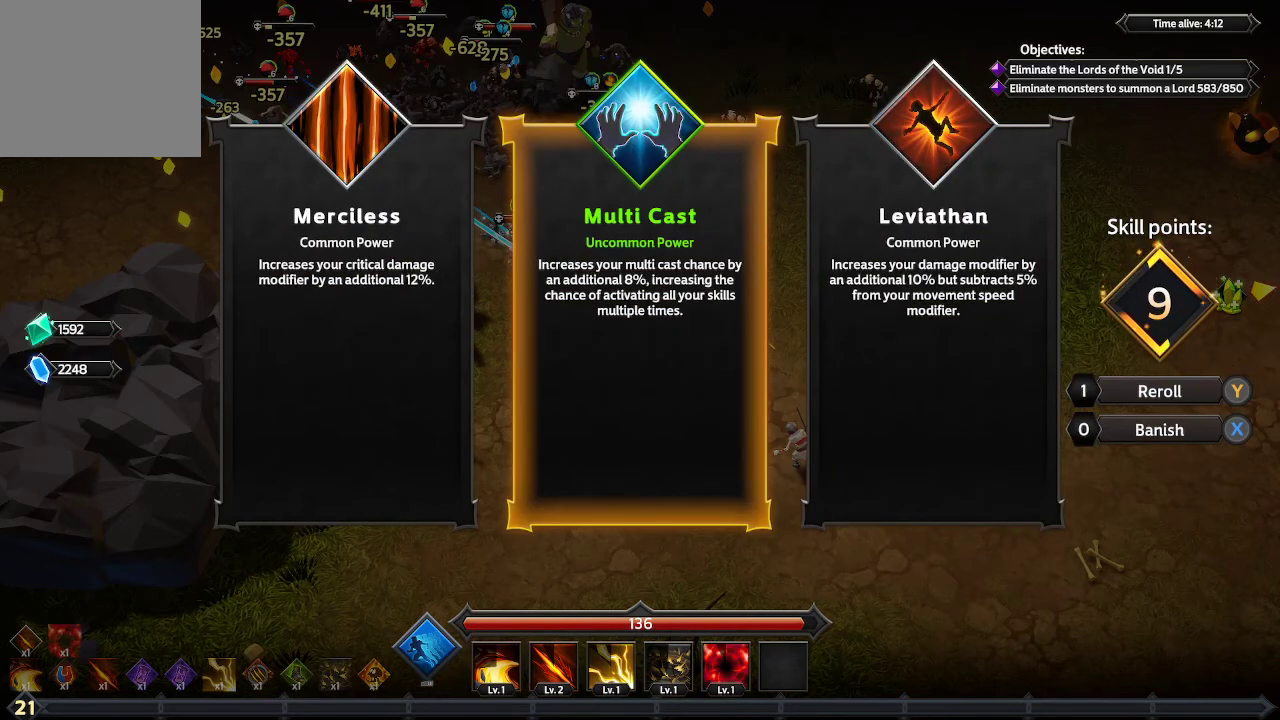
{"buttons": [], "left_stick": "center", "right_stick": "center", "events": []}
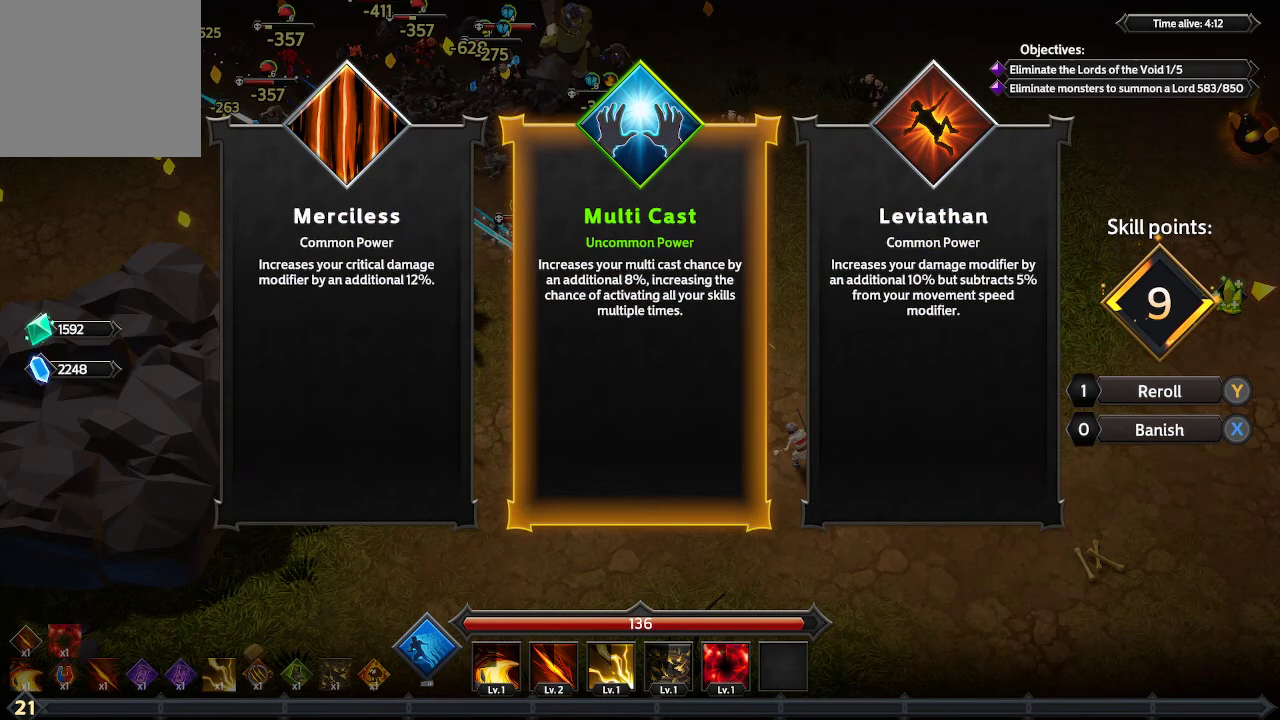
{"buttons": [], "left_stick": "center", "right_stick": "center", "events": []}
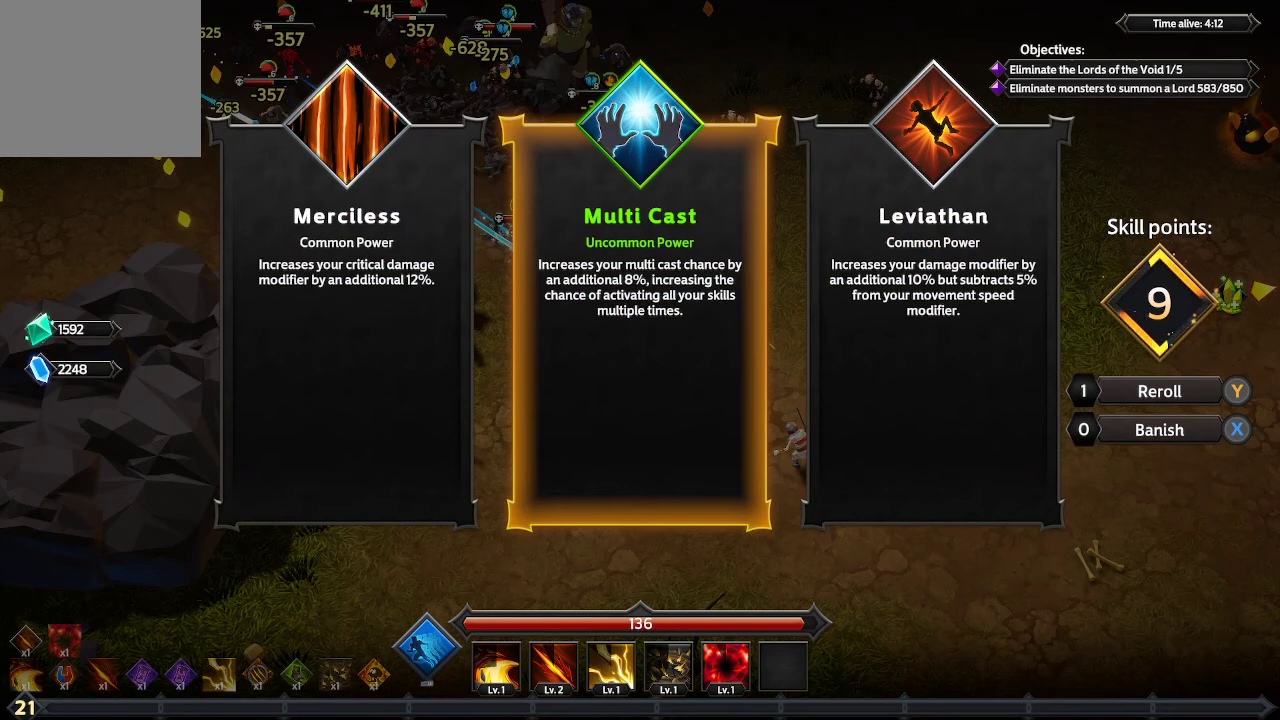
{"buttons": [], "left_stick": "center", "right_stick": "center", "events": [[300, "DPAD_RIGHT", "down"], [400, "DPAD_RIGHT", "up"]]}
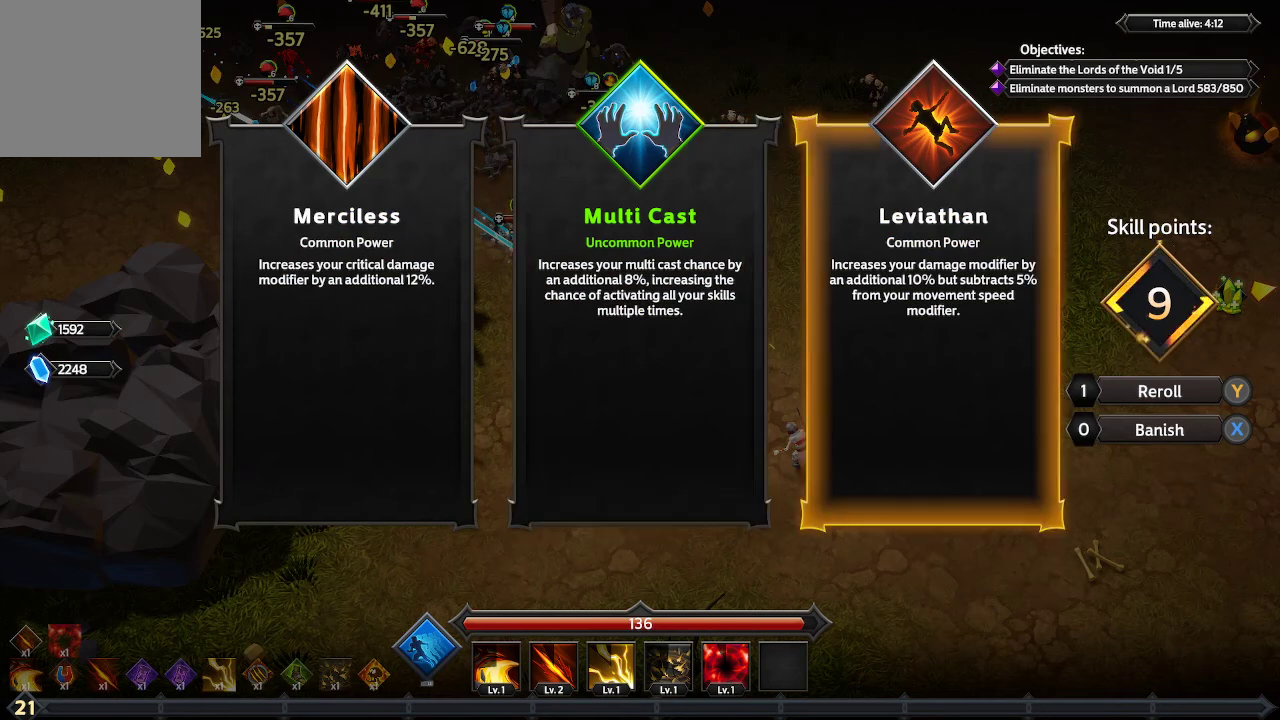
{"buttons": [], "left_stick": "center", "right_stick": "center", "events": [[133, "DPAD_LEFT", "down"], [267, "DPAD_LEFT", "up"]]}
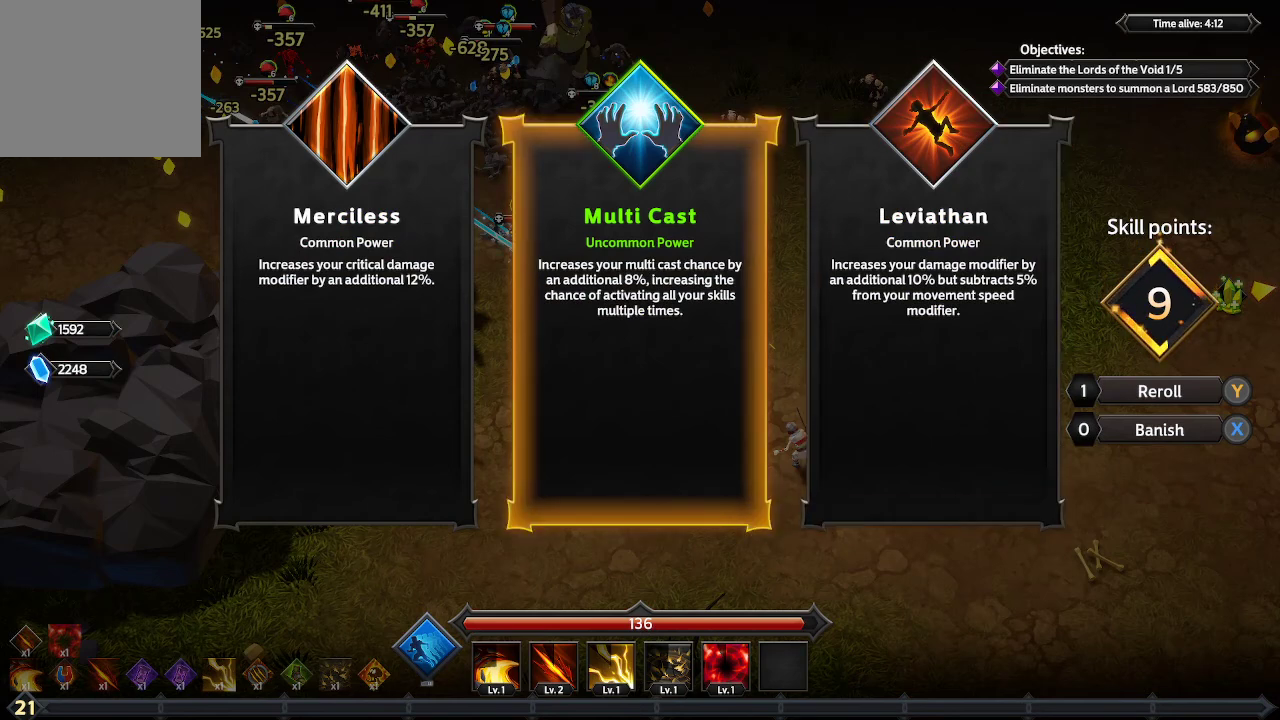
{"buttons": [], "left_stick": "center", "right_stick": "center", "events": [[100, "A", "down"], [167, "A", "up"]]}
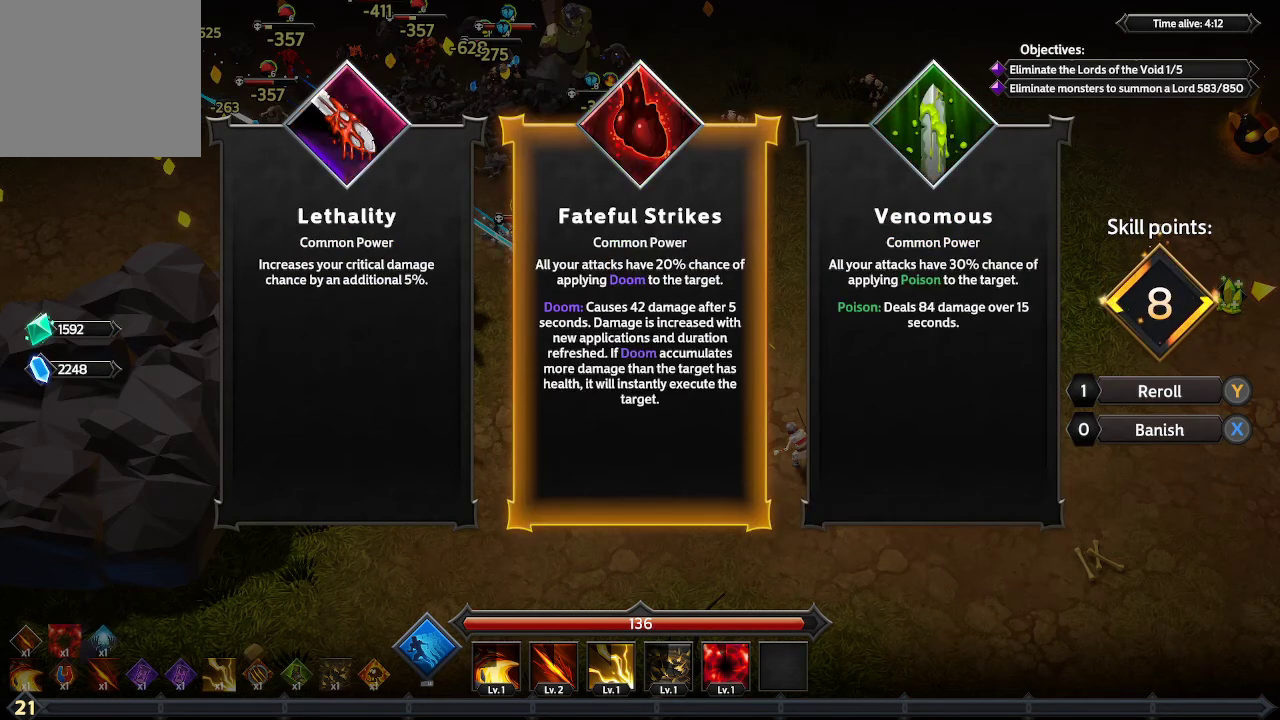
{"buttons": ["DPAD_LEFT"], "left_stick": "center", "right_stick": "center", "events": [[200, "DPAD_RIGHT", "down"], [233, "DPAD_RIGHT", "up"], [500, "DPAD_LEFT", "down"]]}
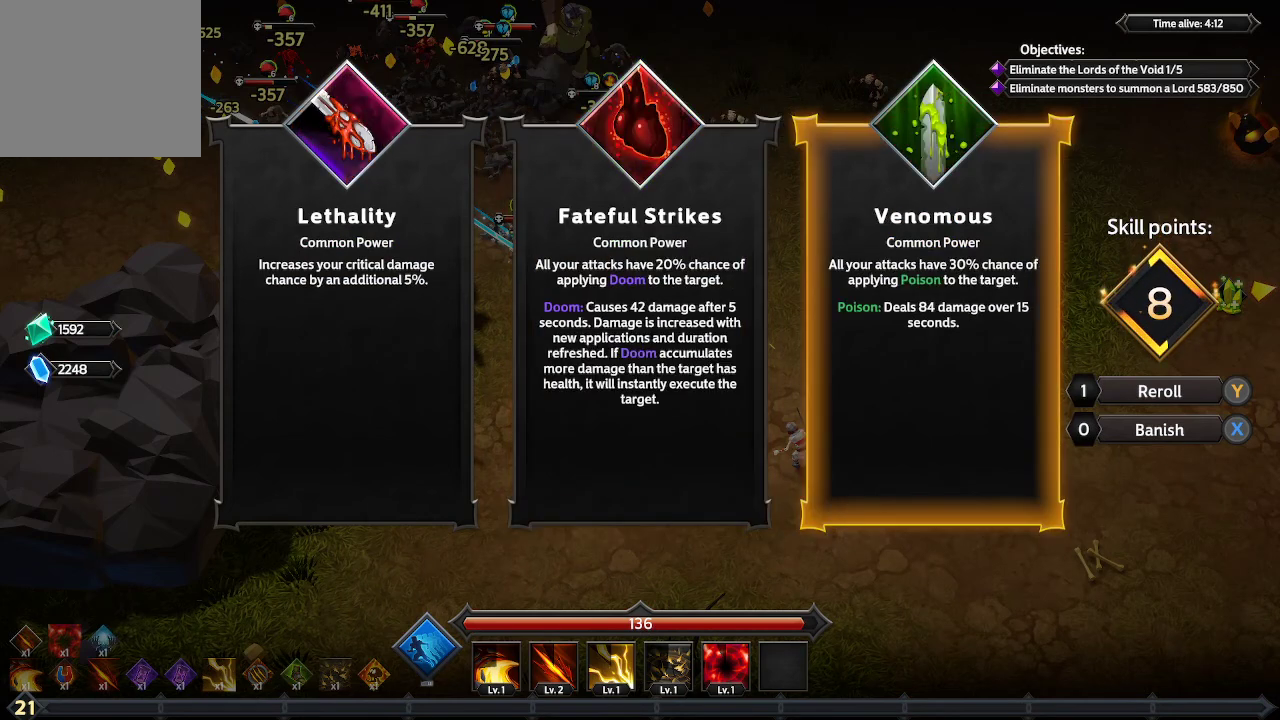
{"buttons": [], "left_stick": "center", "right_stick": "center", "events": [[100, "DPAD_LEFT", "up"]]}
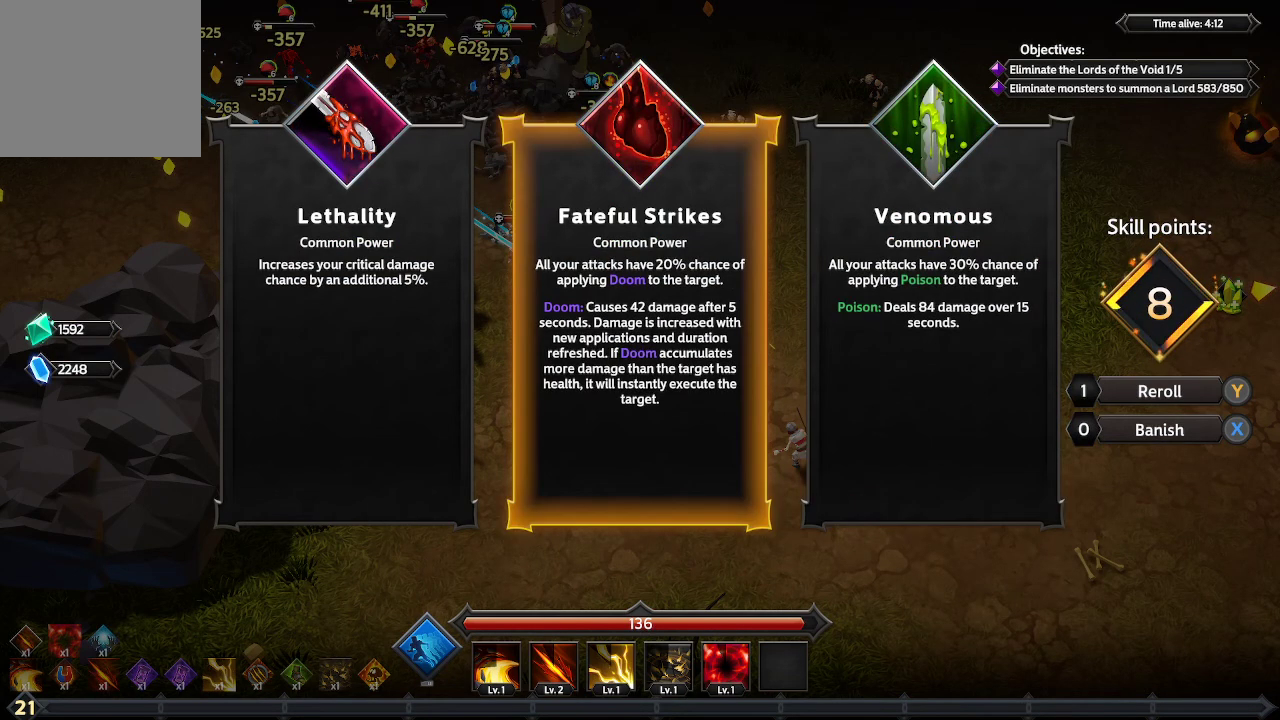
{"buttons": [], "left_stick": "center", "right_stick": "center", "events": []}
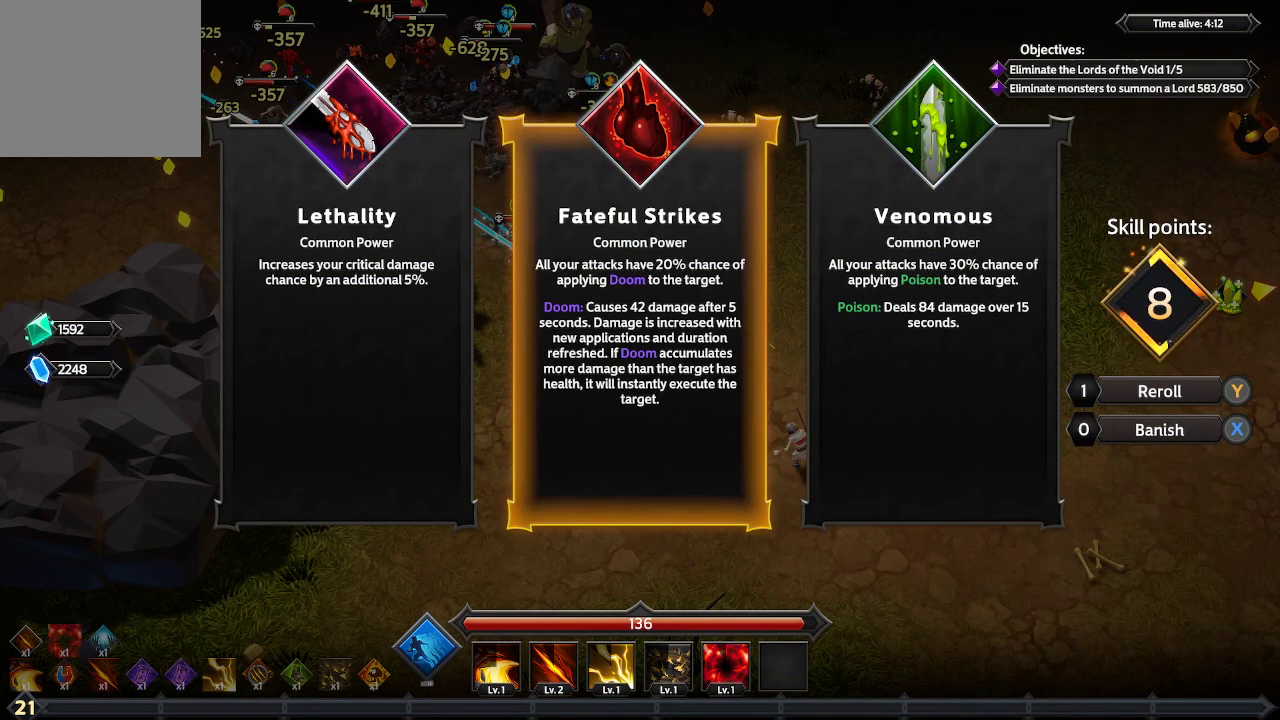
{"buttons": [], "left_stick": "center", "right_stick": "center", "events": []}
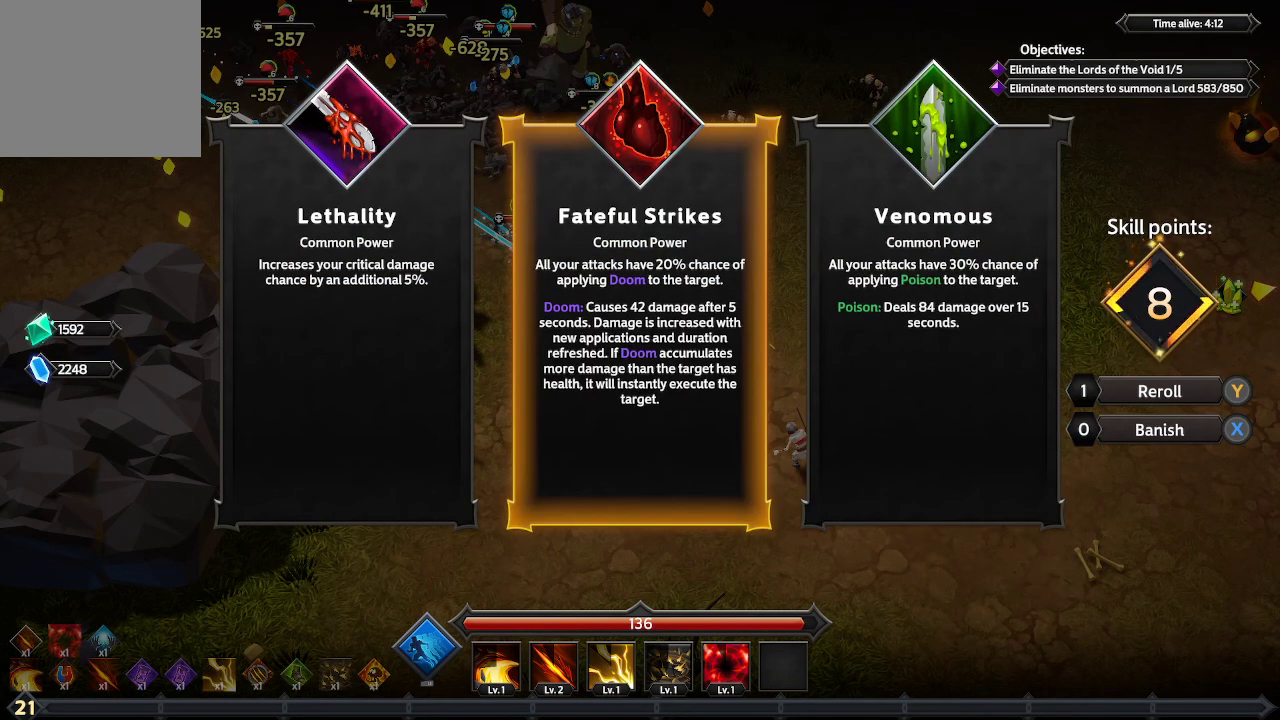
{"buttons": [], "left_stick": "center", "right_stick": "center", "events": [[133, "DPAD_RIGHT", "down"], [233, "DPAD_RIGHT", "up"]]}
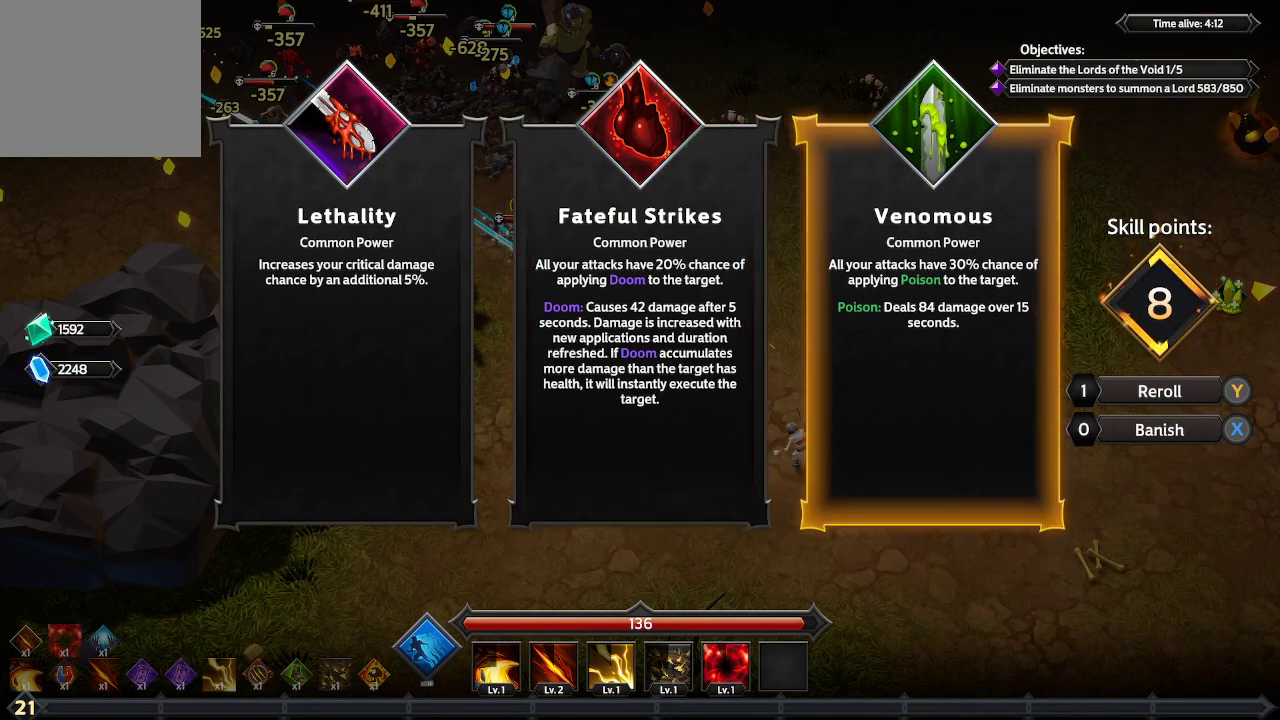
{"buttons": [], "left_stick": "center", "right_stick": "center", "events": []}
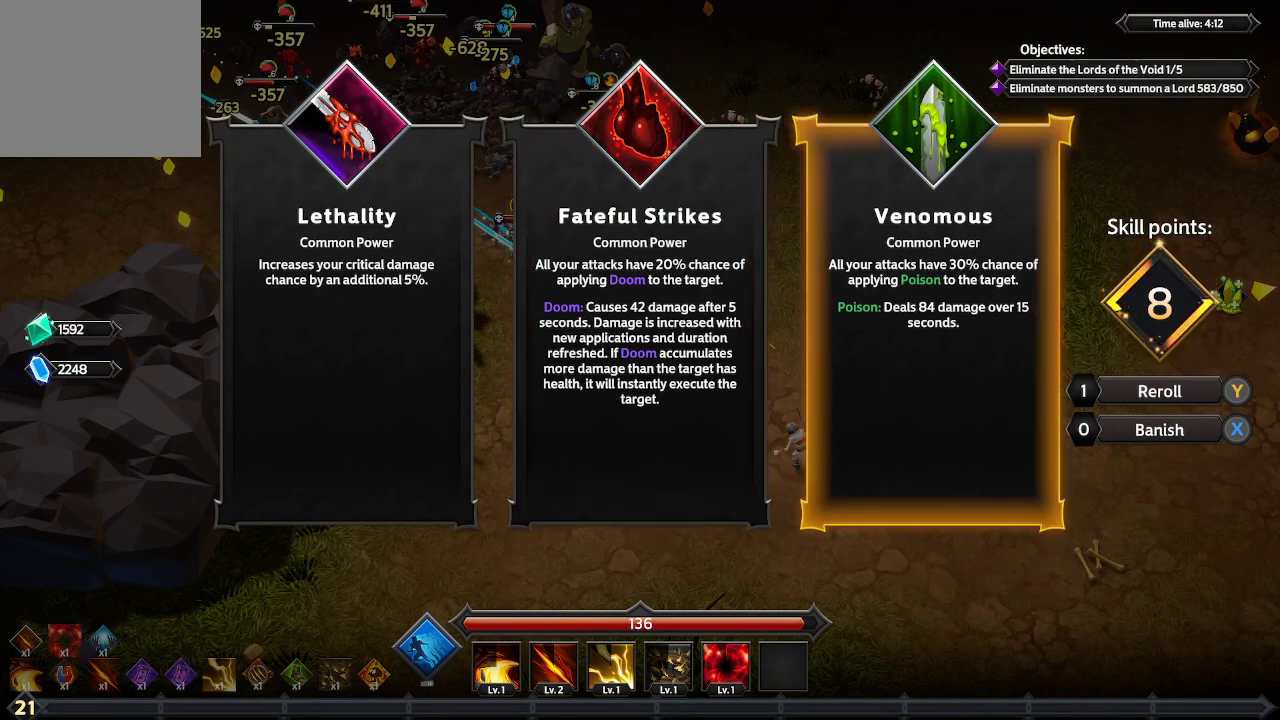
{"buttons": [], "left_stick": "center", "right_stick": "center", "events": [[33, "A", "down"], [100, "A", "up"]]}
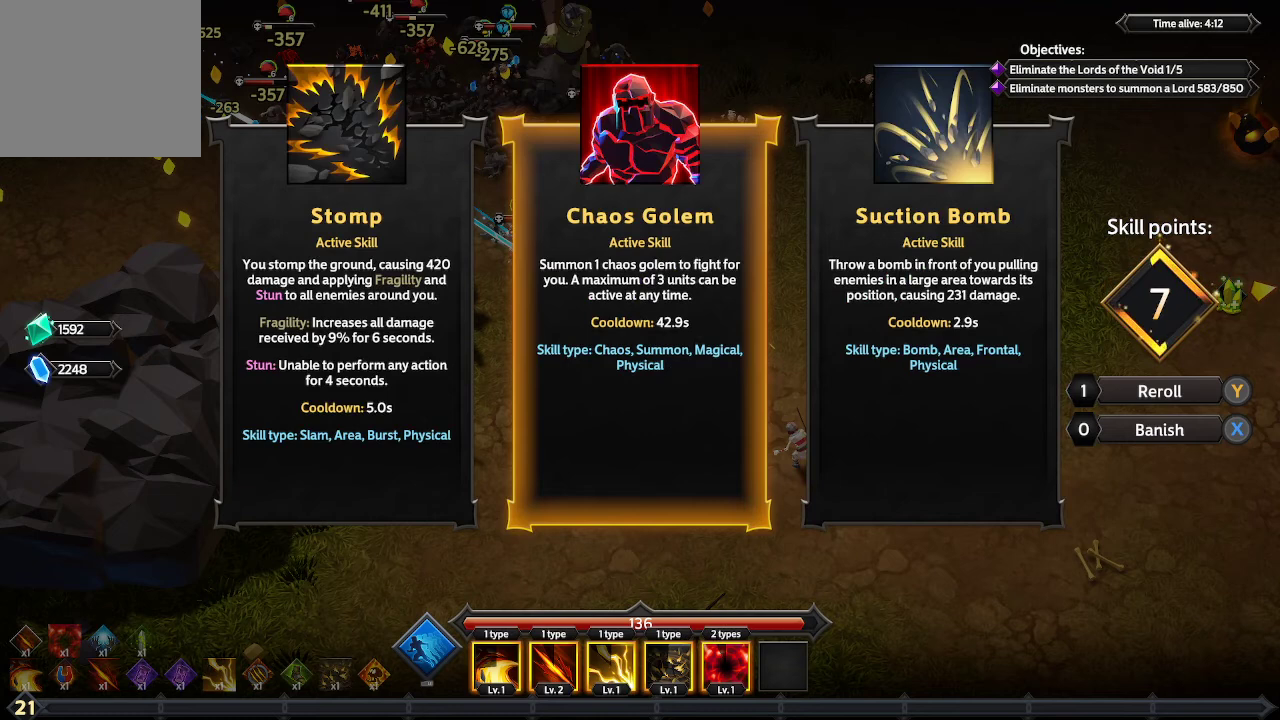
{"buttons": ["DPAD_LEFT"], "left_stick": "center", "right_stick": "center", "events": [[33, "DPAD_RIGHT", "down"], [200, "DPAD_RIGHT", "up"], [433, "DPAD_LEFT", "down"]]}
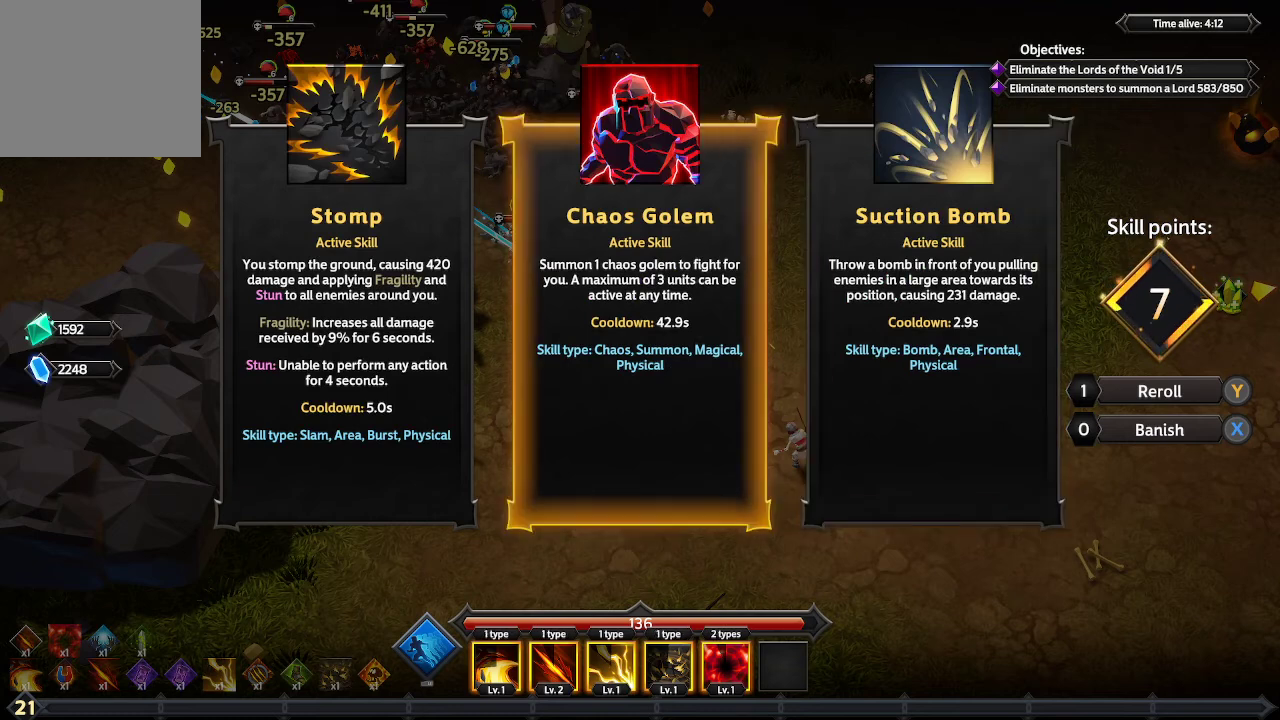
{"buttons": [], "left_stick": "center", "right_stick": "center", "events": [[33, "DPAD_LEFT", "up"], [267, "DPAD_LEFT", "down"], [367, "DPAD_LEFT", "up"]]}
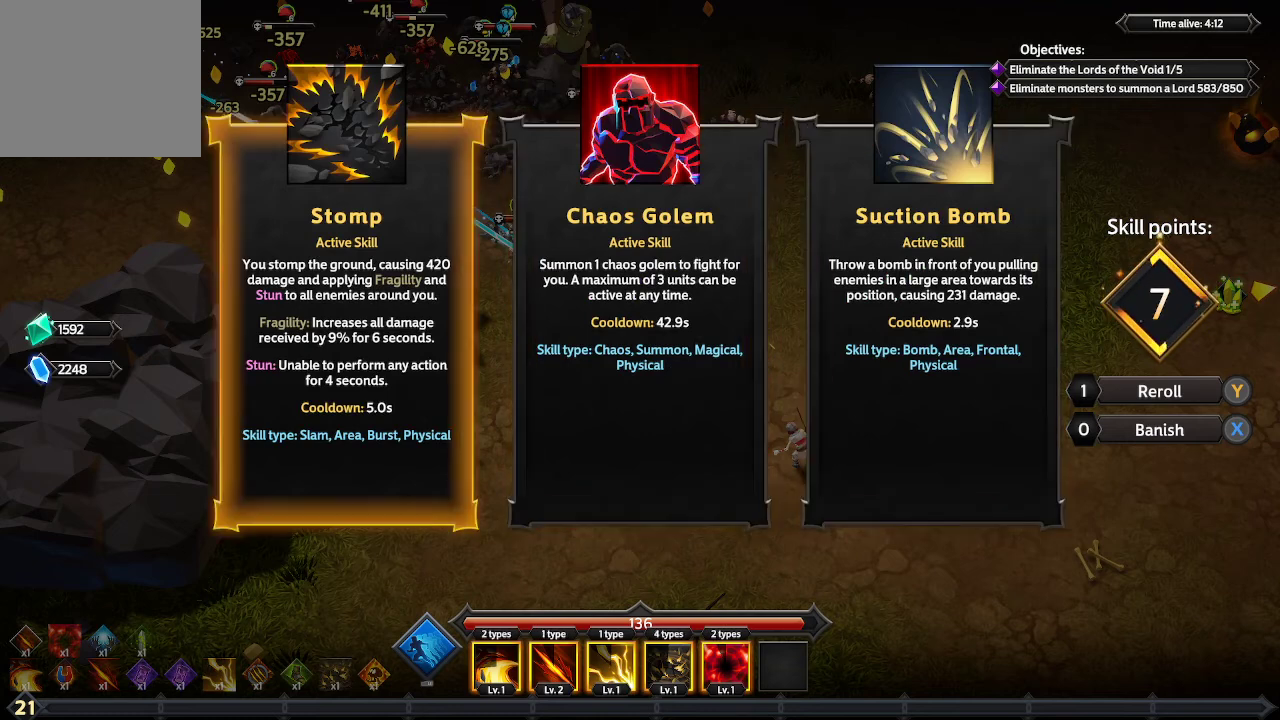
{"buttons": [], "left_stick": "center", "right_stick": "center", "events": []}
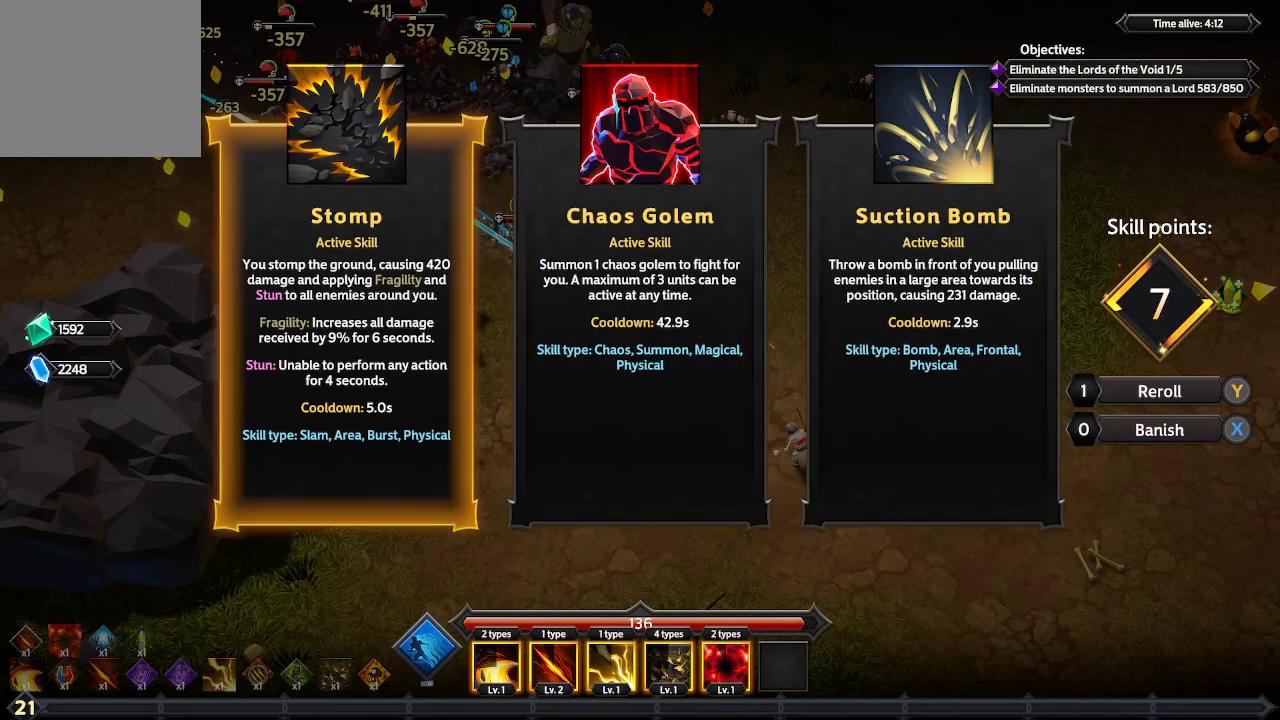
{"buttons": [], "left_stick": "center", "right_stick": "center", "events": []}
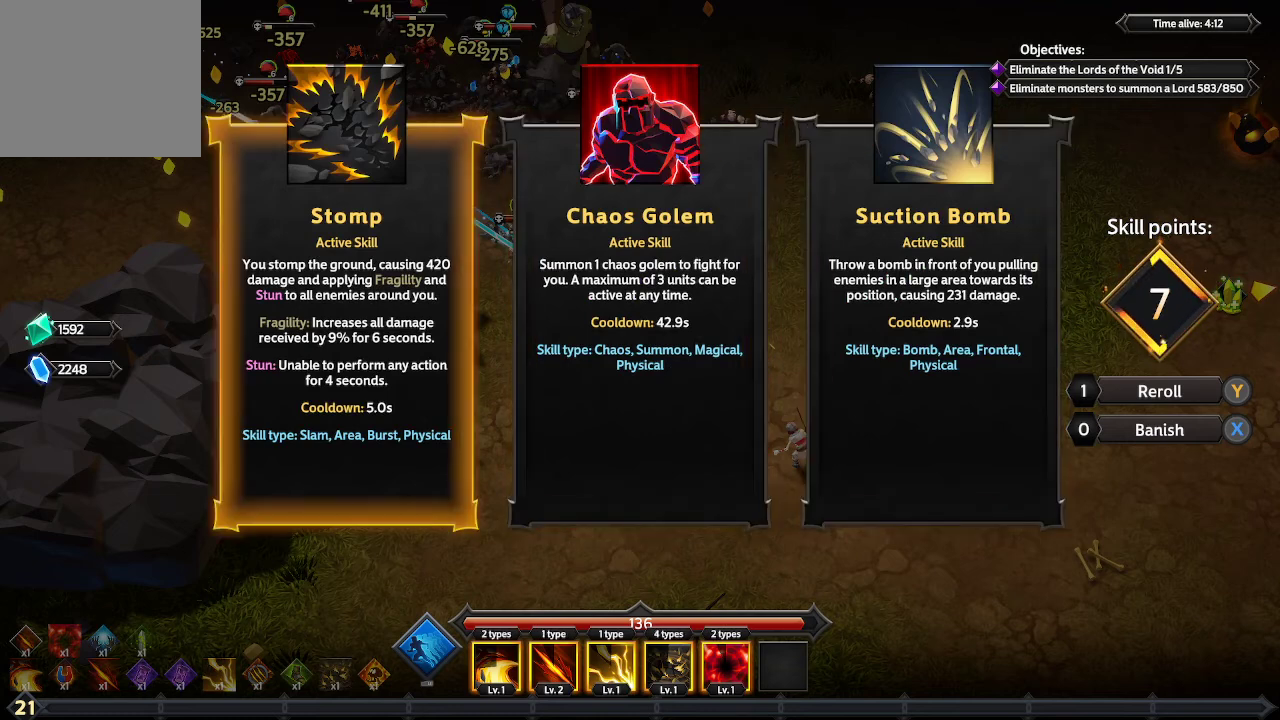
{"buttons": [], "left_stick": "center", "right_stick": "center", "events": []}
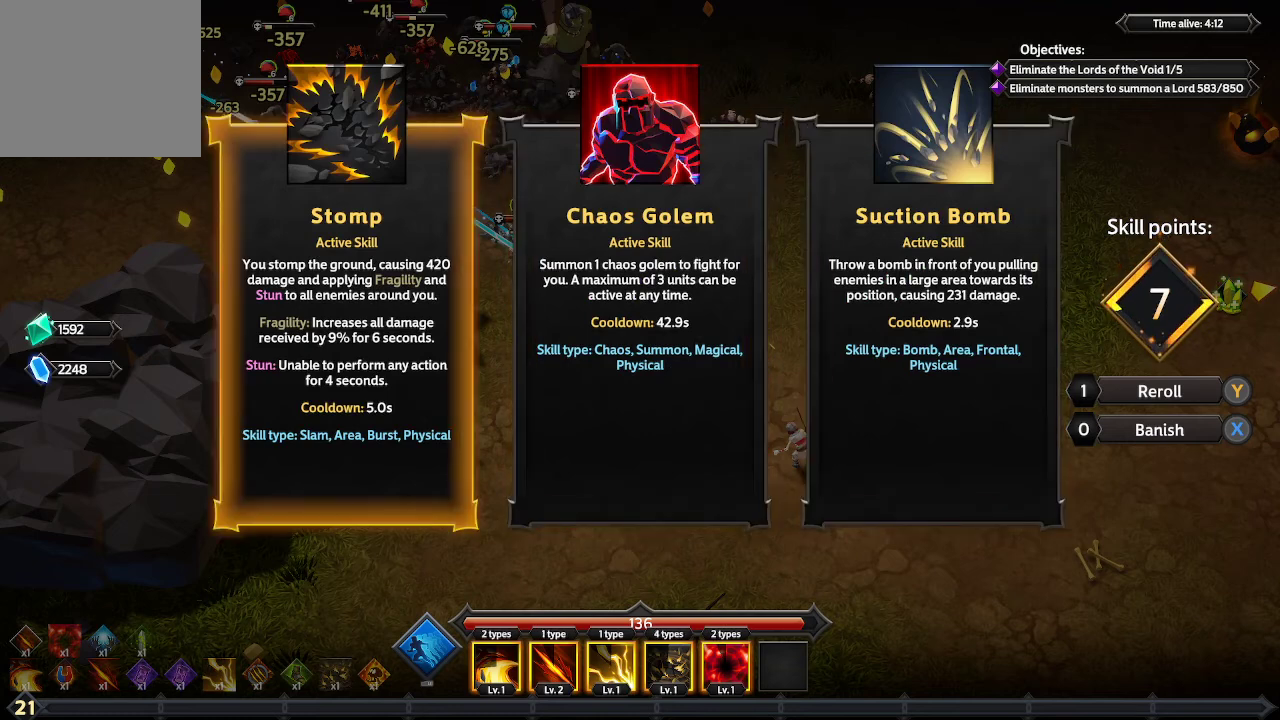
{"buttons": [], "left_stick": "center", "right_stick": "center", "events": []}
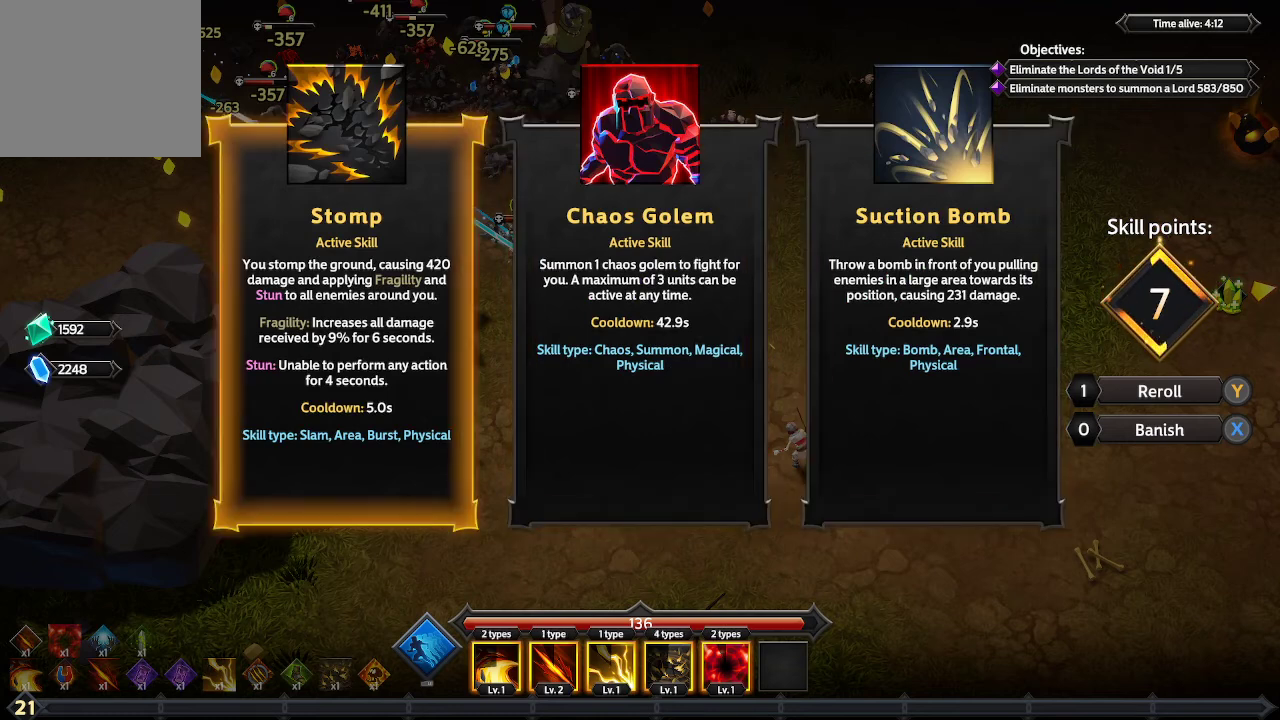
{"buttons": ["DPAD_RIGHT"], "left_stick": "center", "right_stick": "center", "events": [[433, "DPAD_RIGHT", "down"]]}
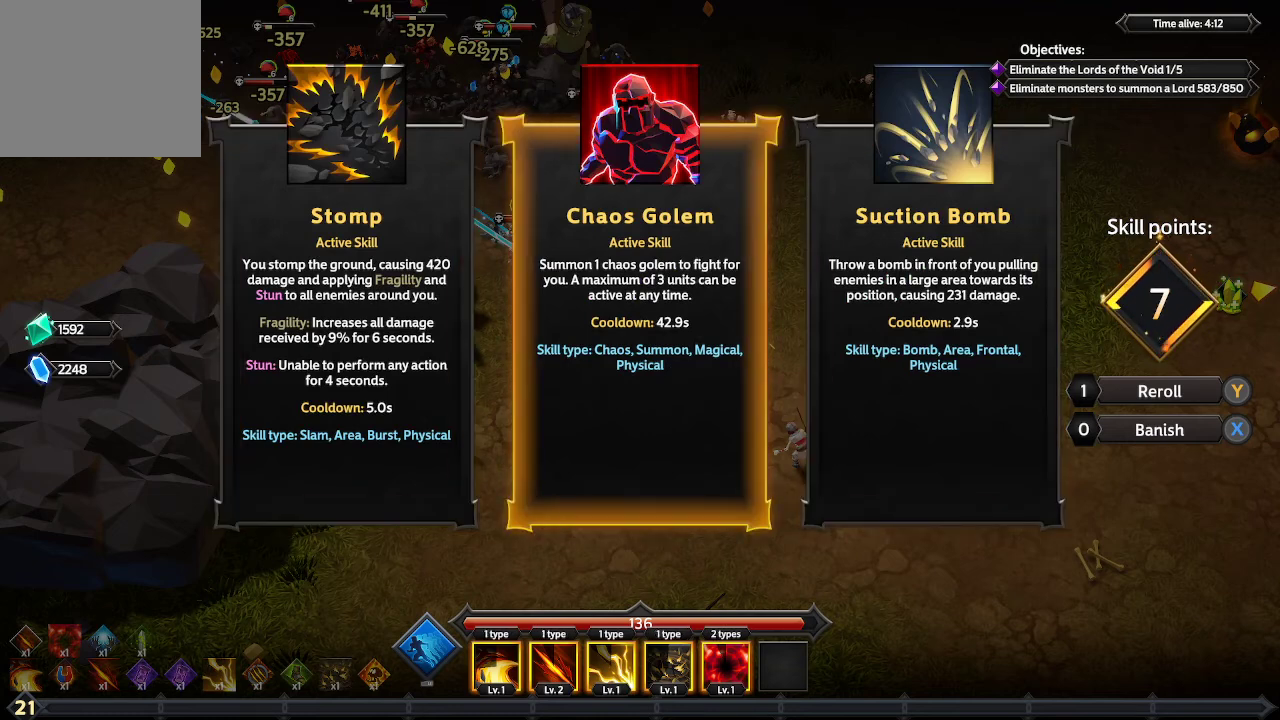
{"buttons": [], "left_stick": "center", "right_stick": "center", "events": [[67, "DPAD_RIGHT", "up"]]}